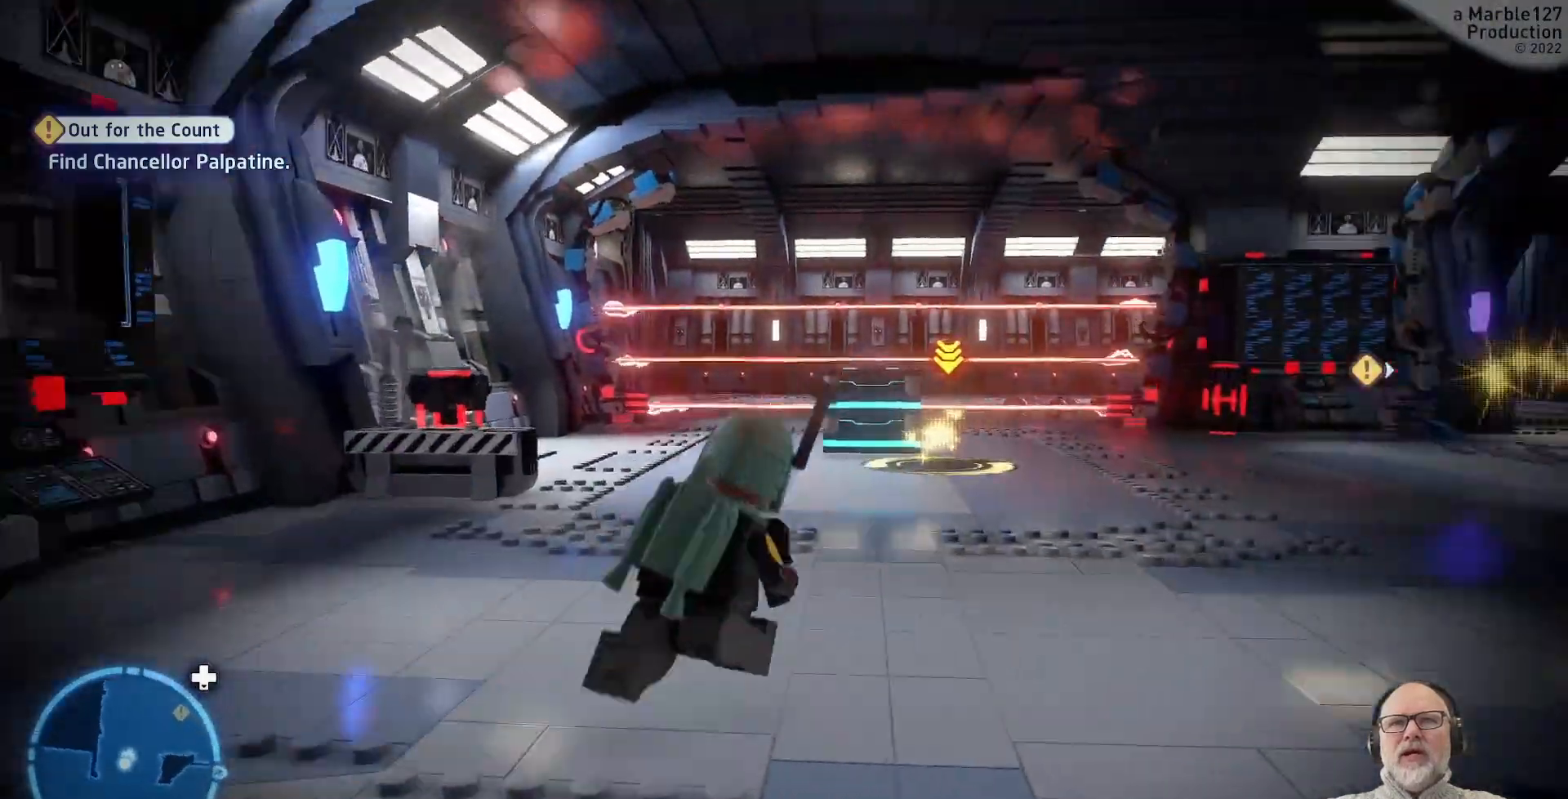
Gameplay with a controller (Xbox layout); each line is a JSON object with the inputs held at the frame after it (dt_ms = milliseconds from this image to that frame). "events" lists button and stick changes between this image and that frame as [ms after this image, input, new state], when the widget could be followed in between. Not read: L1 L2 L3 R2 R3.
{"dt_ms": 1000, "buttons": [], "left_stick": "up", "right_stick": "center"}
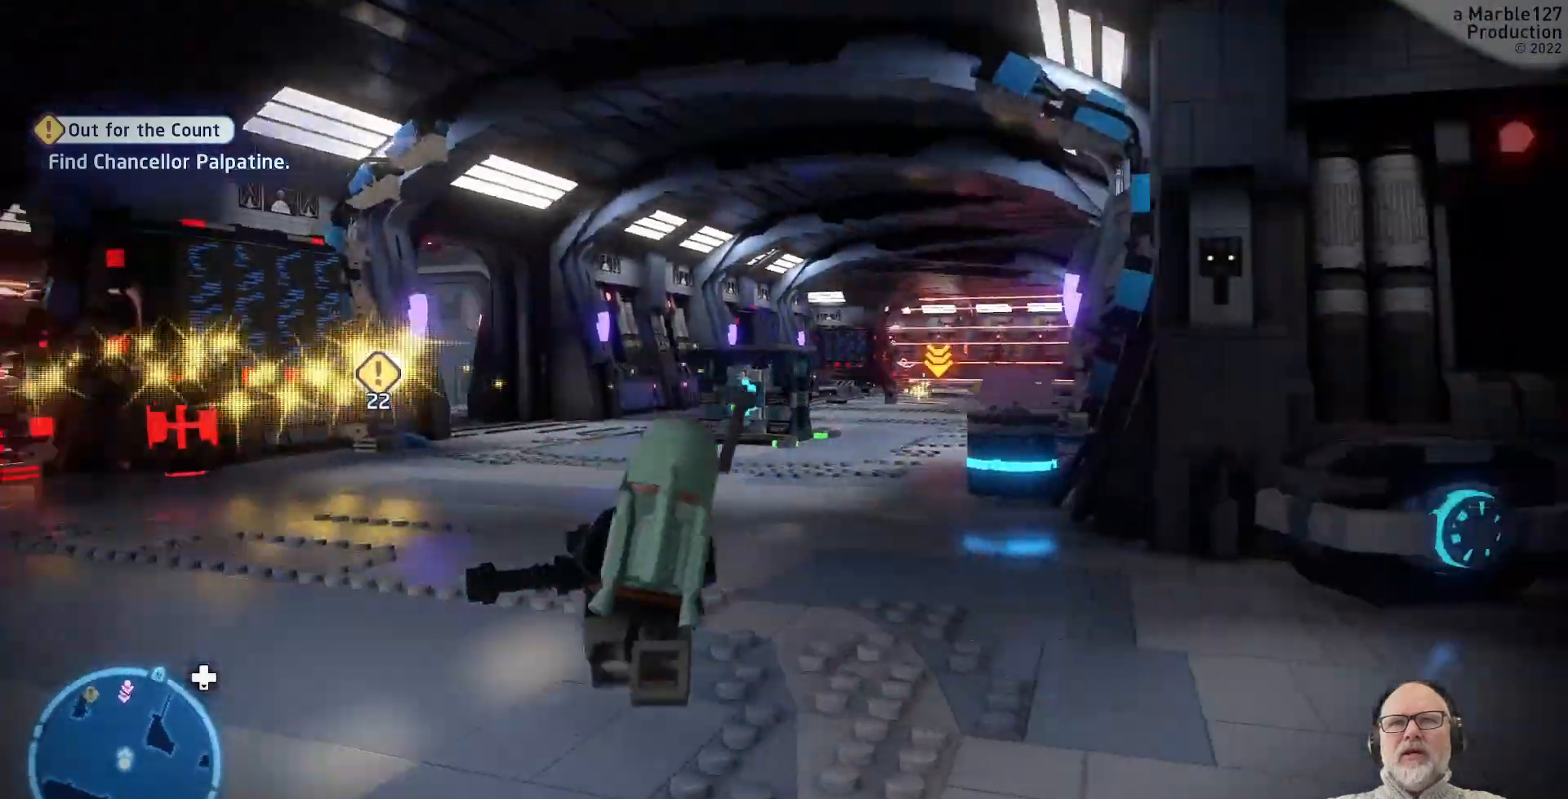
{"dt_ms": 500, "buttons": [], "left_stick": "up", "right_stick": "center"}
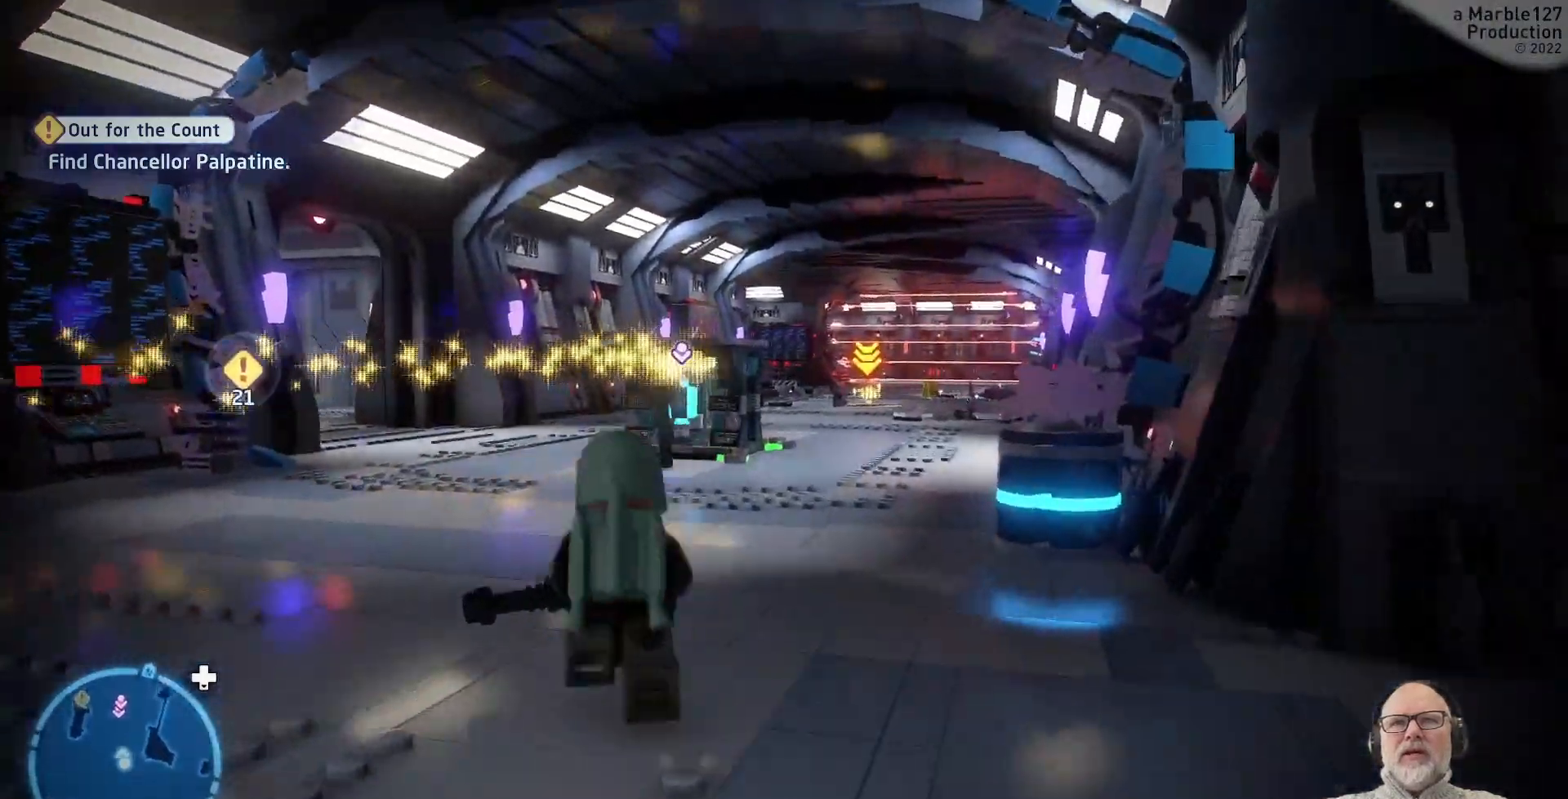
{"dt_ms": 500, "buttons": [], "left_stick": "up", "right_stick": "center", "events": []}
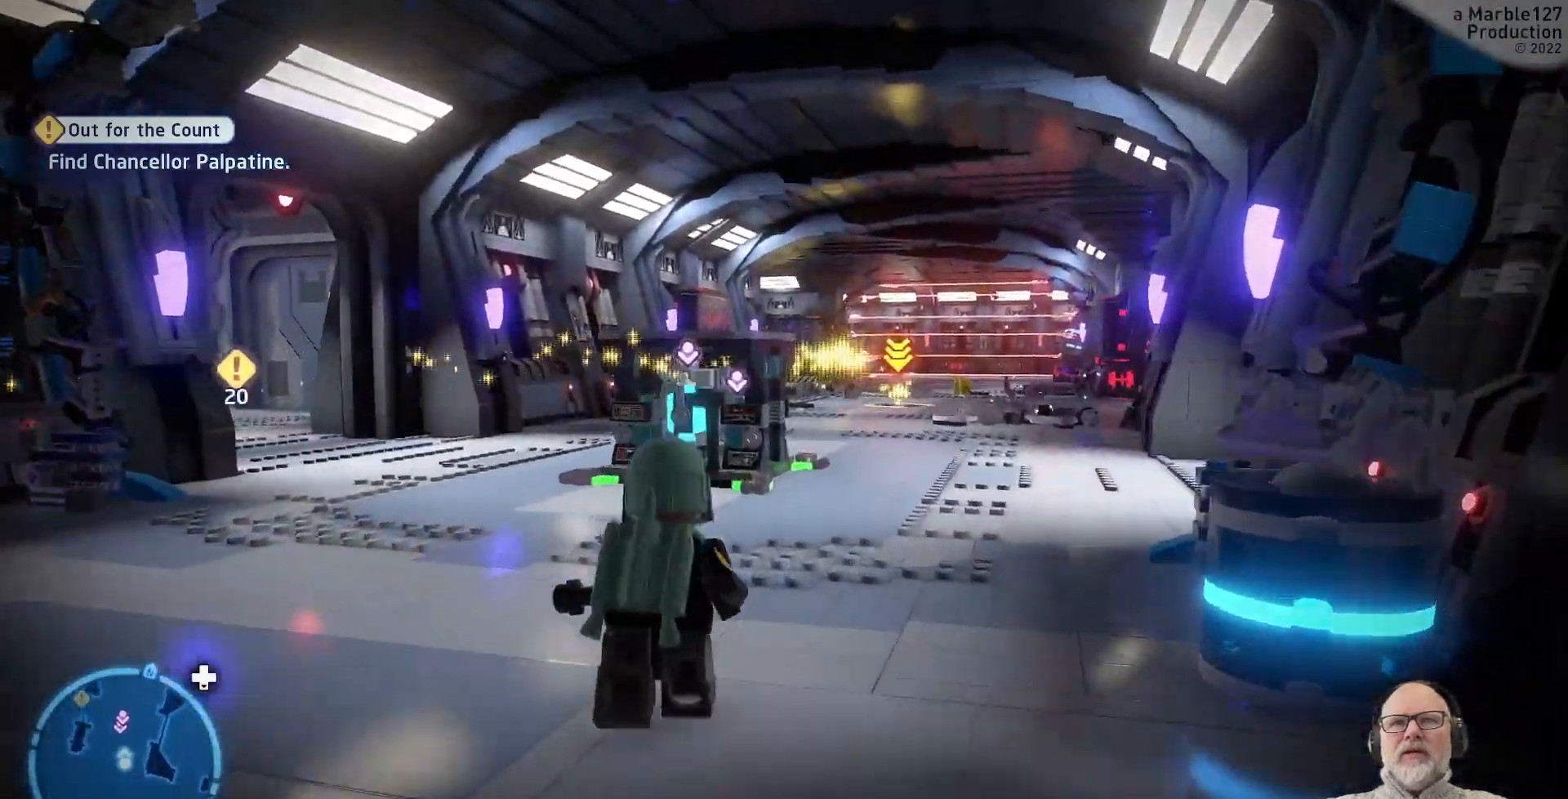
{"dt_ms": 500, "buttons": [], "left_stick": "up-right", "right_stick": "center", "events": [[167, "left_stick", "up-right"]]}
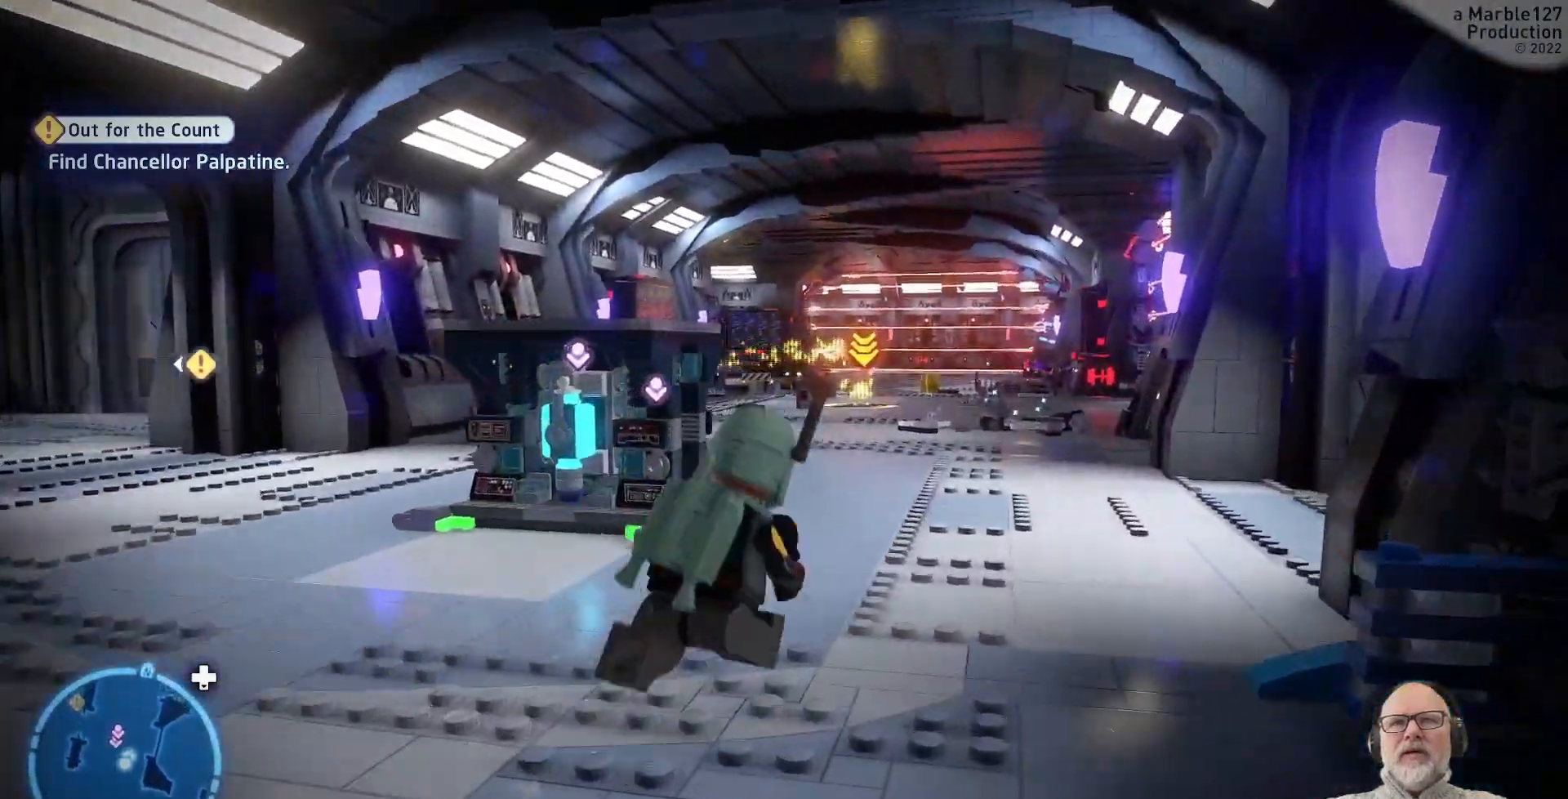
{"dt_ms": 500, "buttons": [], "left_stick": "up", "right_stick": "center", "events": [[67, "left_stick", "up"]]}
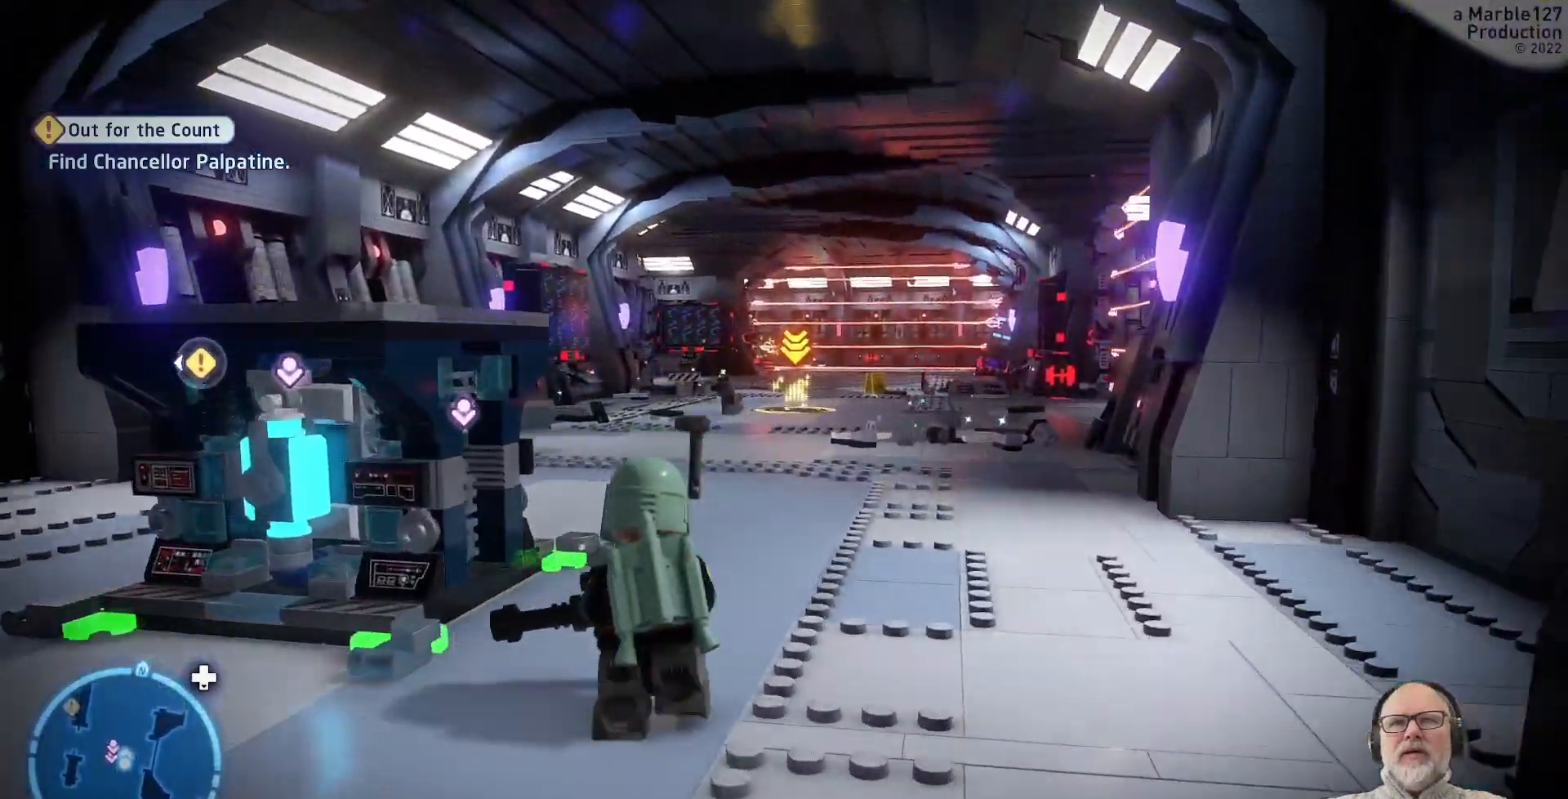
{"dt_ms": 1000, "buttons": [], "left_stick": "up", "right_stick": "center"}
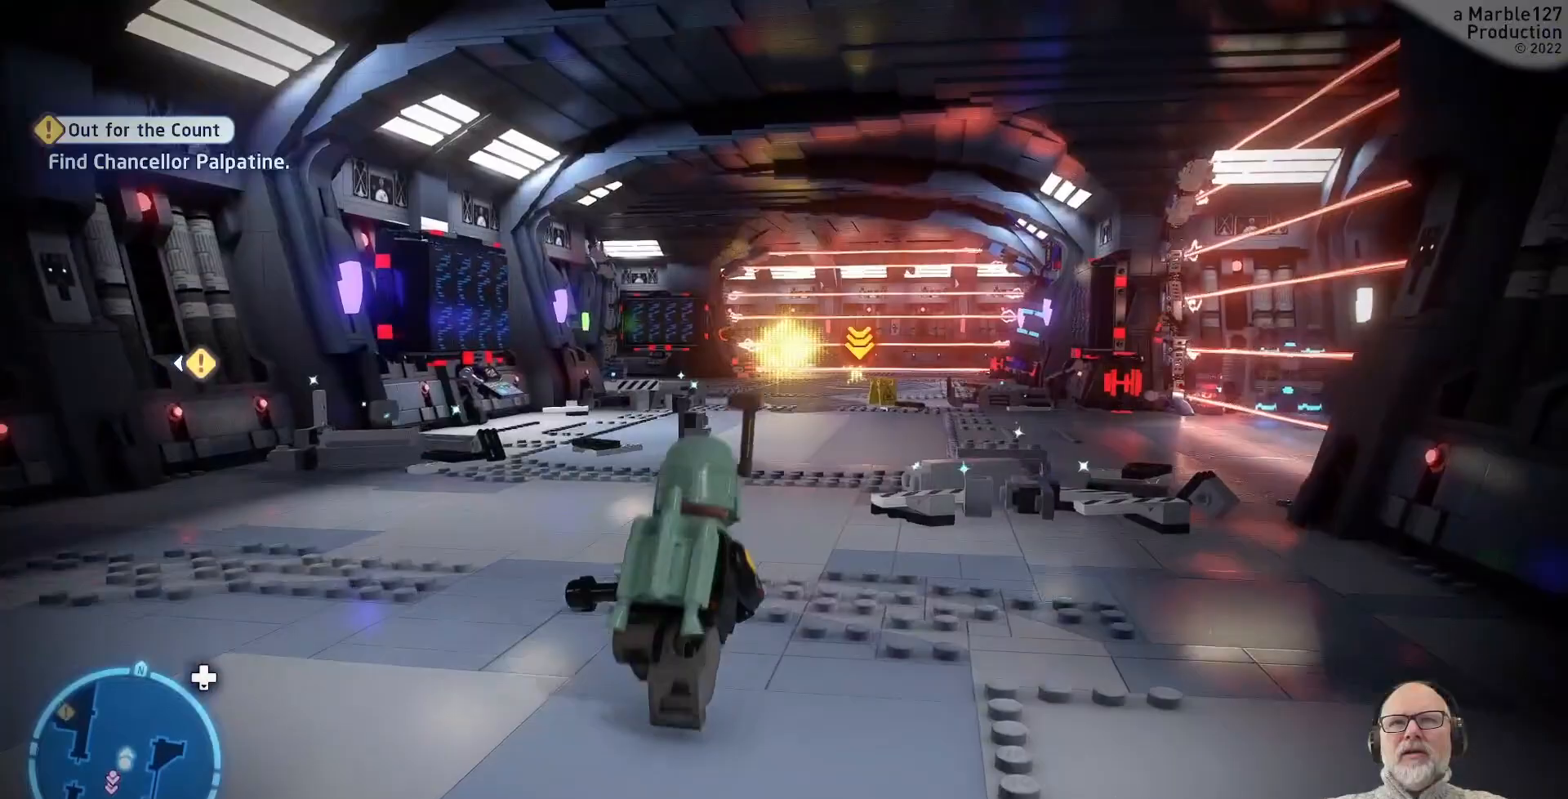
{"dt_ms": 500, "buttons": [], "left_stick": "up", "right_stick": "right", "events": [[300, "right_stick", "right"]]}
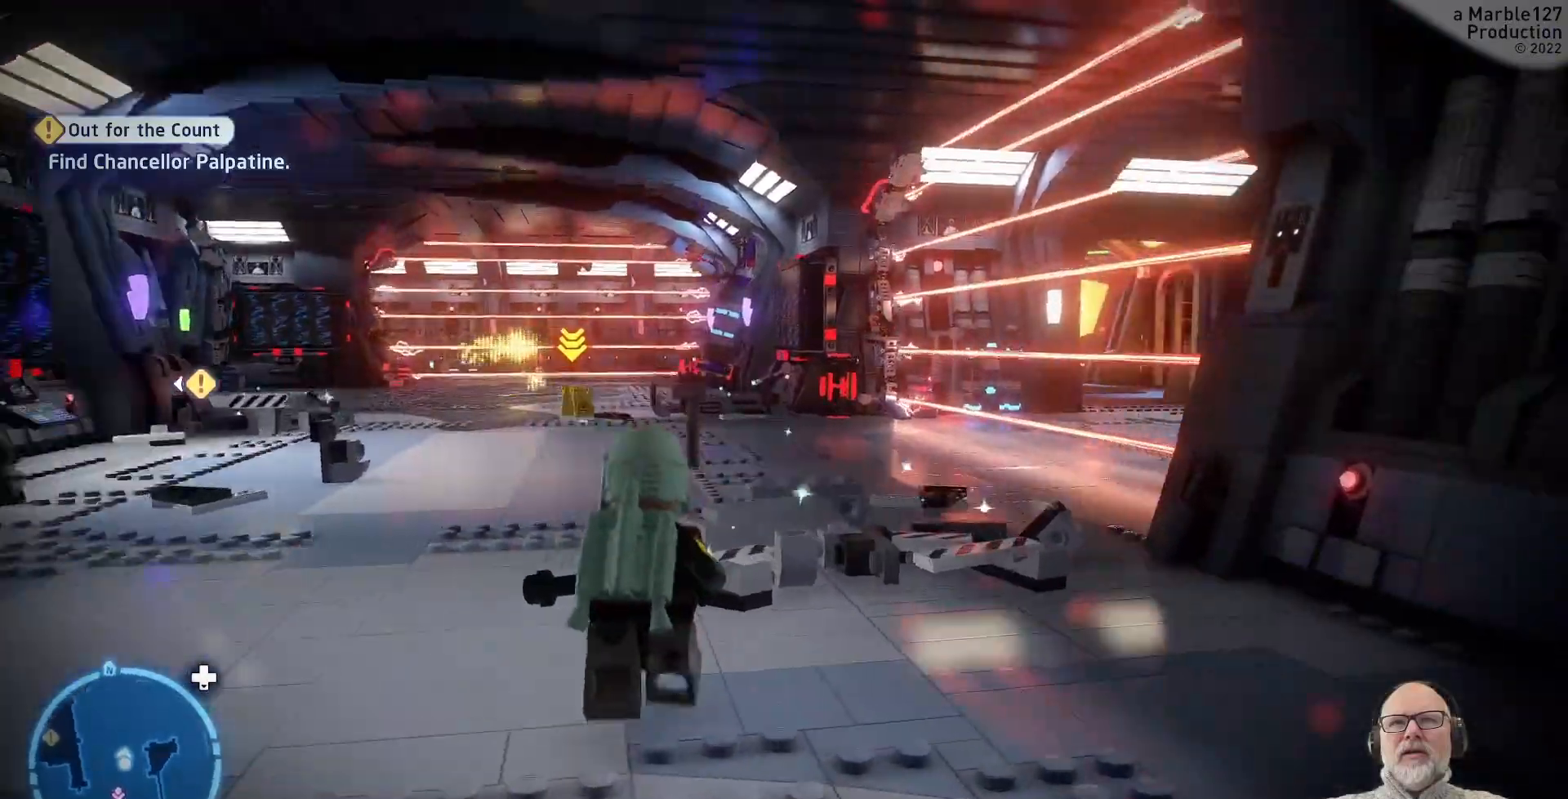
{"dt_ms": 1000, "buttons": ["B"], "left_stick": "center", "right_stick": "center", "events": [[33, "right_stick", "center"], [267, "left_stick", "up-left"], [367, "B", "down"], [433, "left_stick", "center"]]}
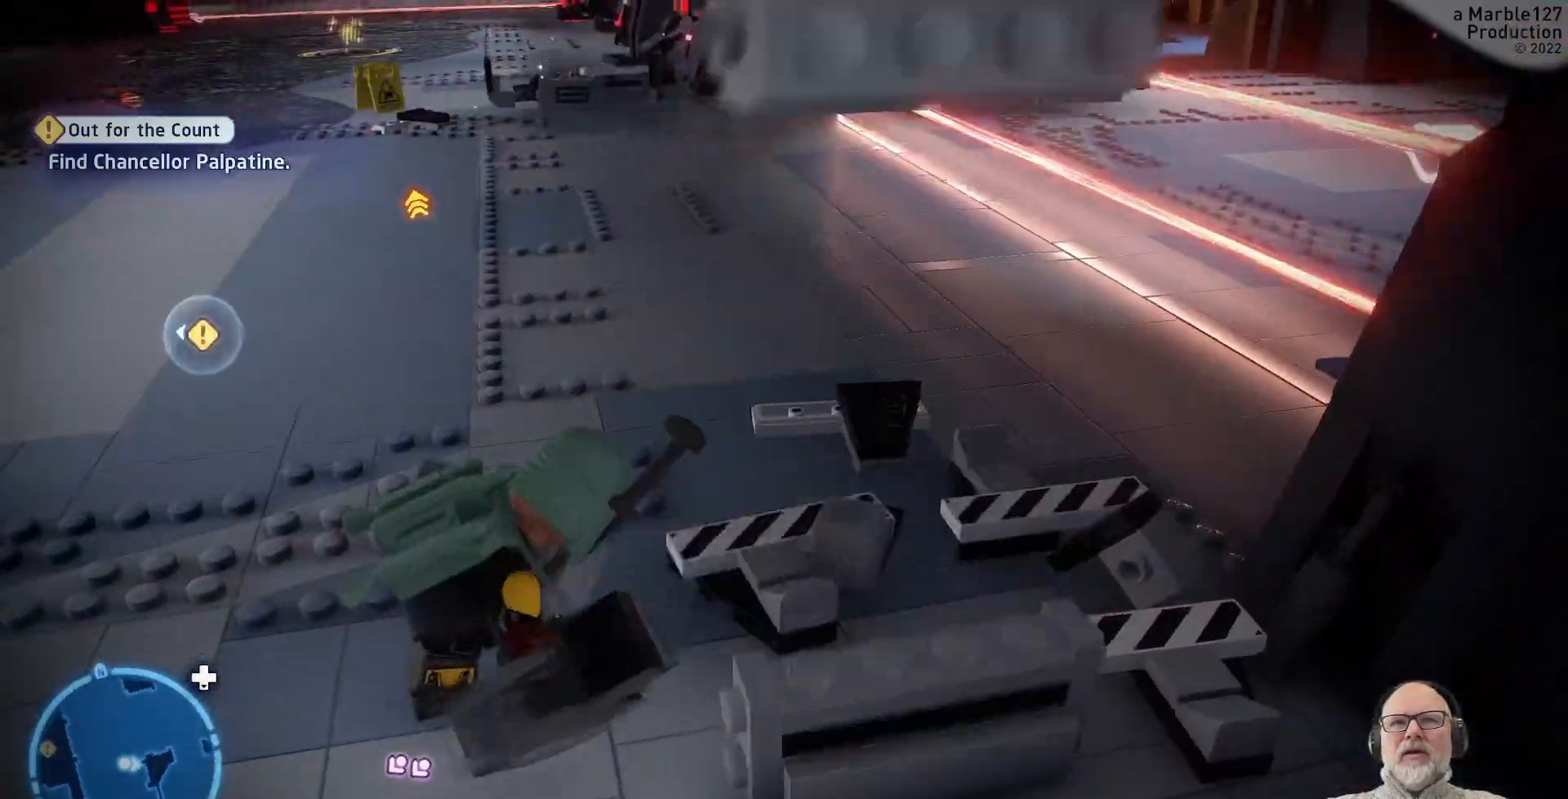
{"dt_ms": 500, "buttons": ["B"], "left_stick": "center", "right_stick": "center", "events": []}